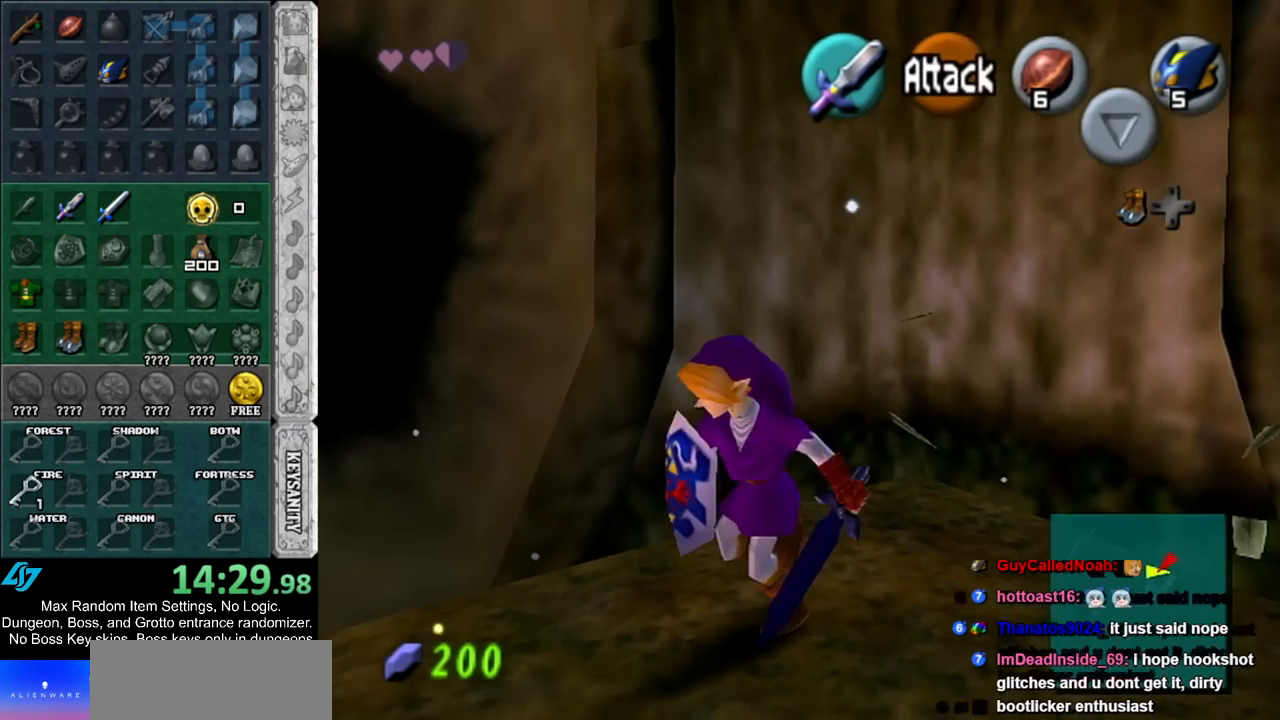
Gameplay with a controller (Nintendo layout); each line is a JSON object with the inputs held at the frame after it. "events" lists button and stick changes between this image and that frame as [ms after this image, input, new state], when the widget could be followed in between. Not read: L2 L3 R3.
{"buttons": [], "left_stick": "up", "right_stick": "center", "events": [[83, "left_stick", "up-left"], [200, "left_stick", "up"], [350, "A", "down"], [450, "A", "up"]]}
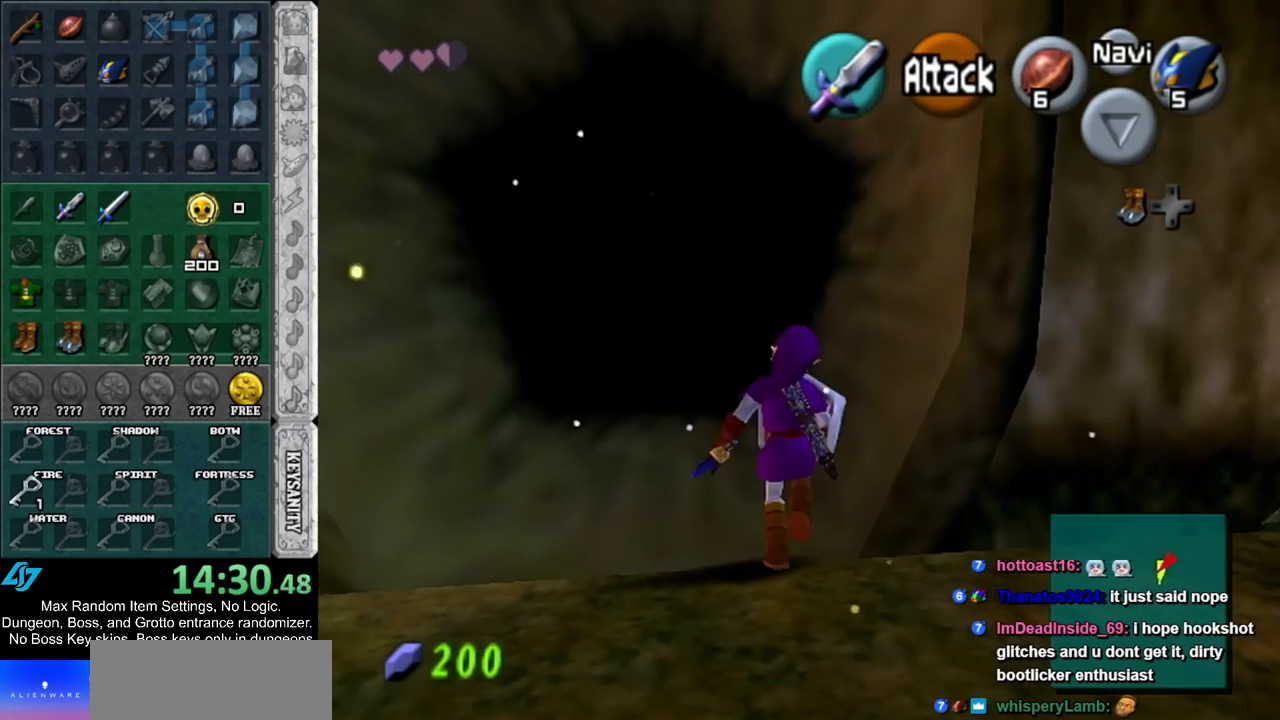
{"buttons": [], "left_stick": "down", "right_stick": "center", "events": [[17, "A", "down"], [167, "A", "up"], [367, "left_stick", "center"], [417, "left_stick", "down"]]}
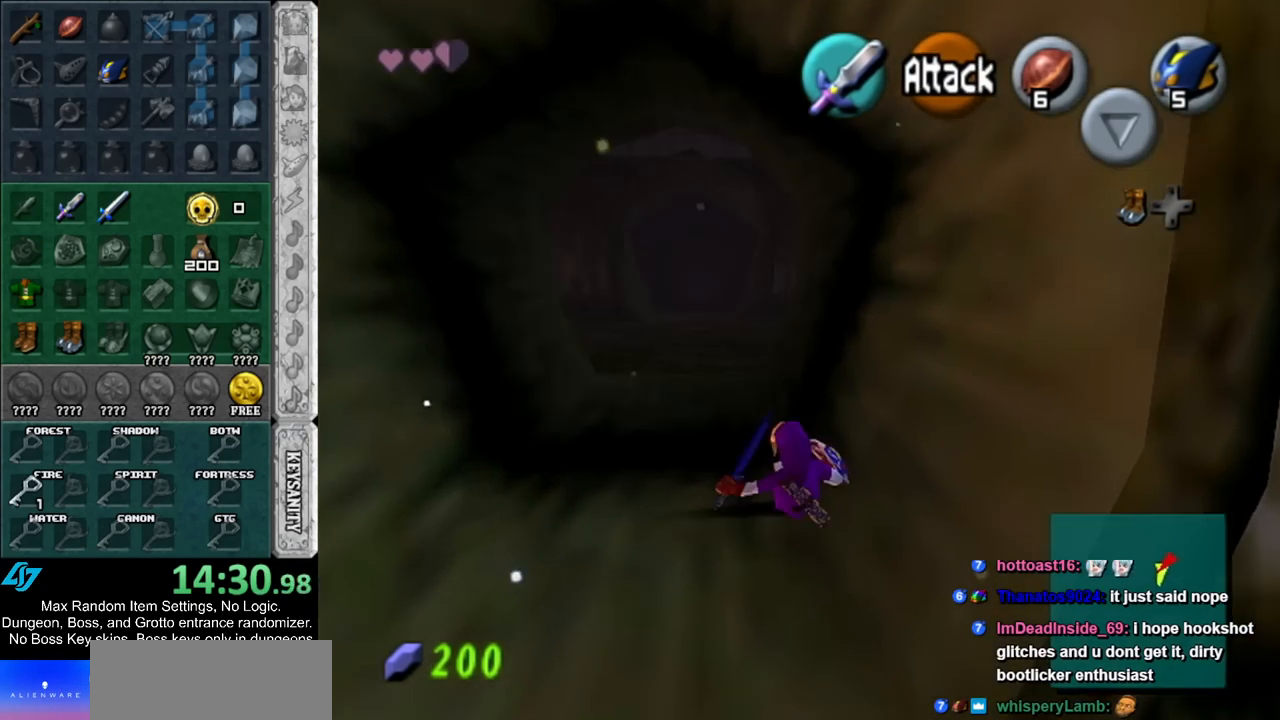
{"buttons": ["L1"], "left_stick": "up", "right_stick": "center", "events": [[133, "A", "down"], [300, "L1", "down"], [317, "A", "up"], [383, "left_stick", "up"]]}
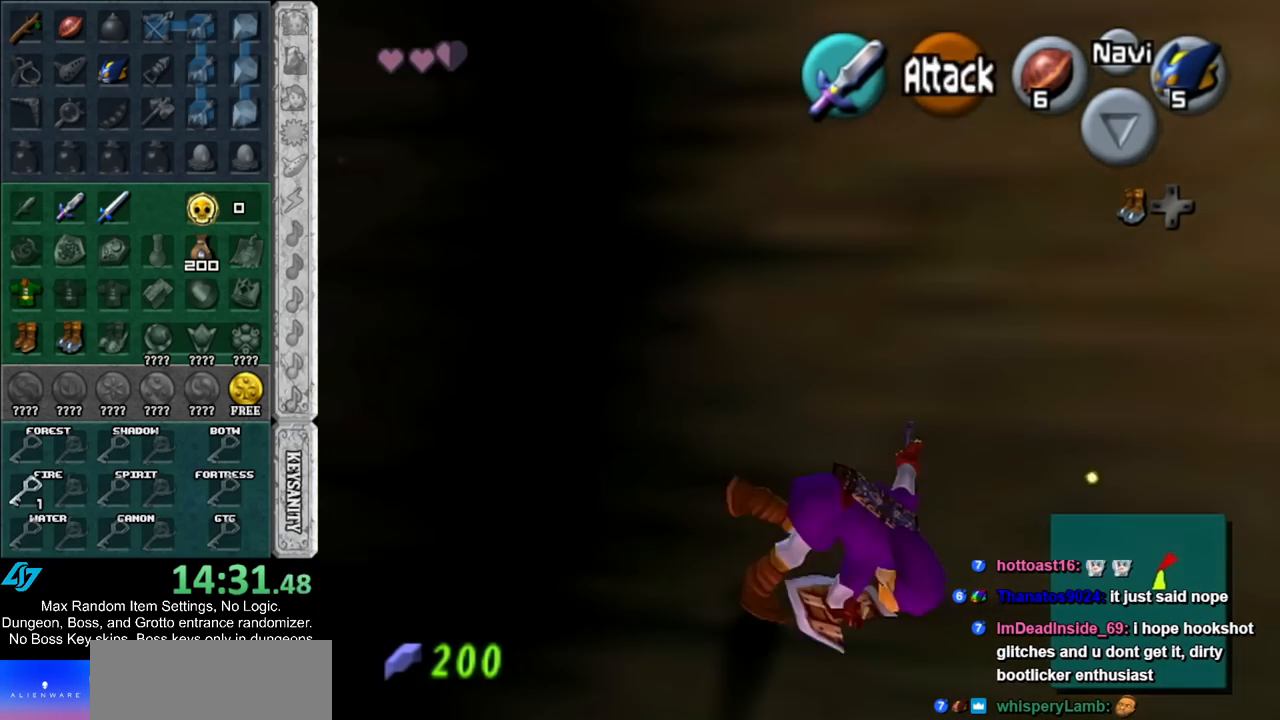
{"buttons": [], "left_stick": "up", "right_stick": "center", "events": [[17, "L1", "up"]]}
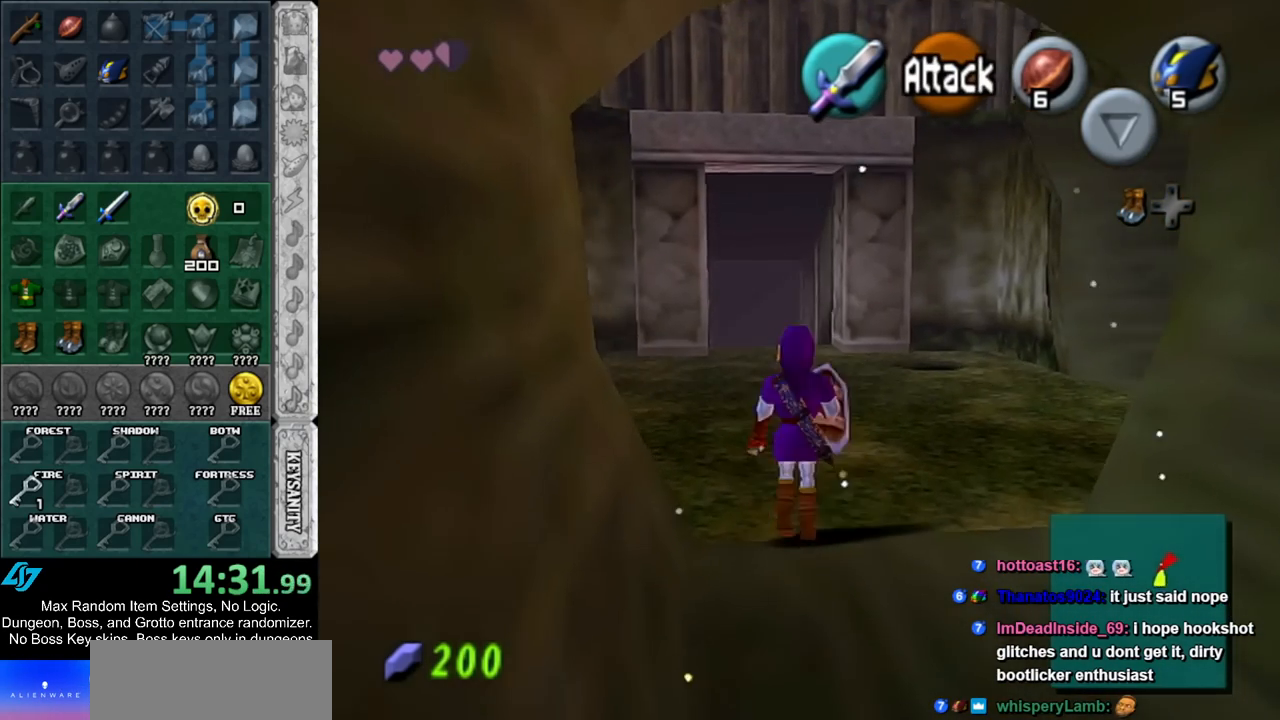
{"buttons": ["L1"], "left_stick": "down", "right_stick": "center", "events": [[167, "left_stick", "center"], [233, "left_stick", "down"], [333, "L1", "down"]]}
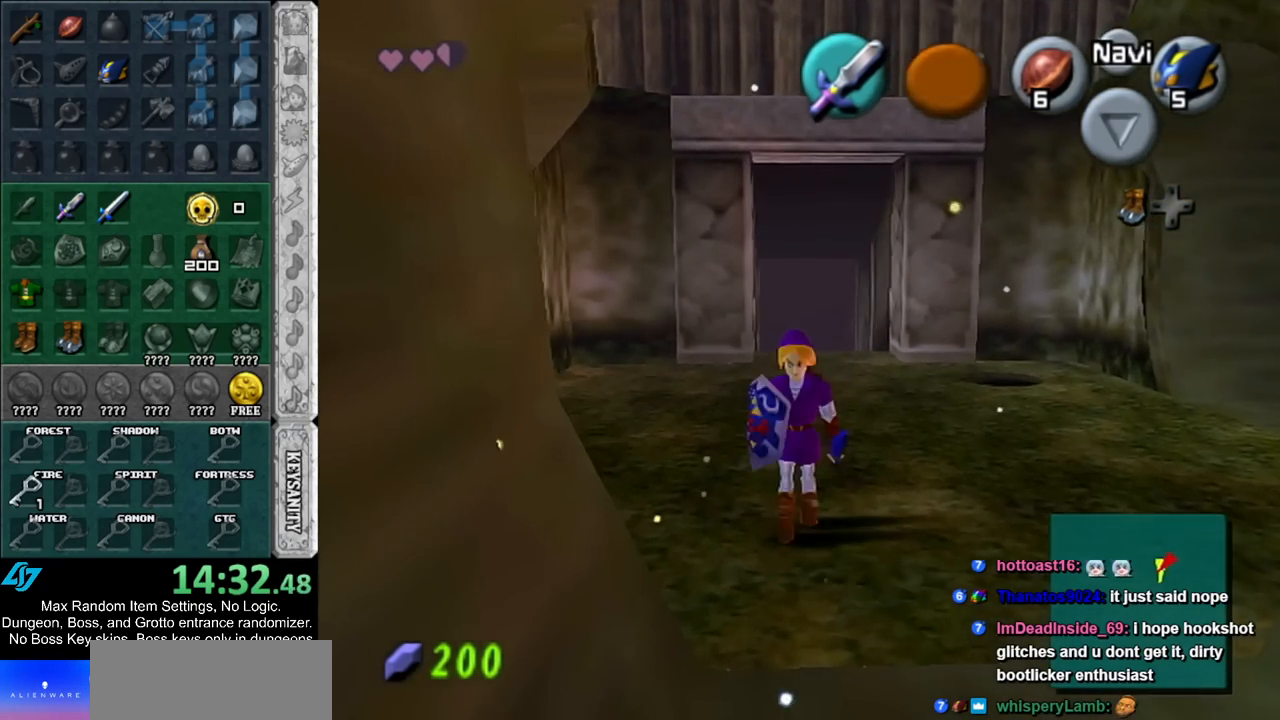
{"buttons": ["L1"], "left_stick": "down", "right_stick": "center", "events": []}
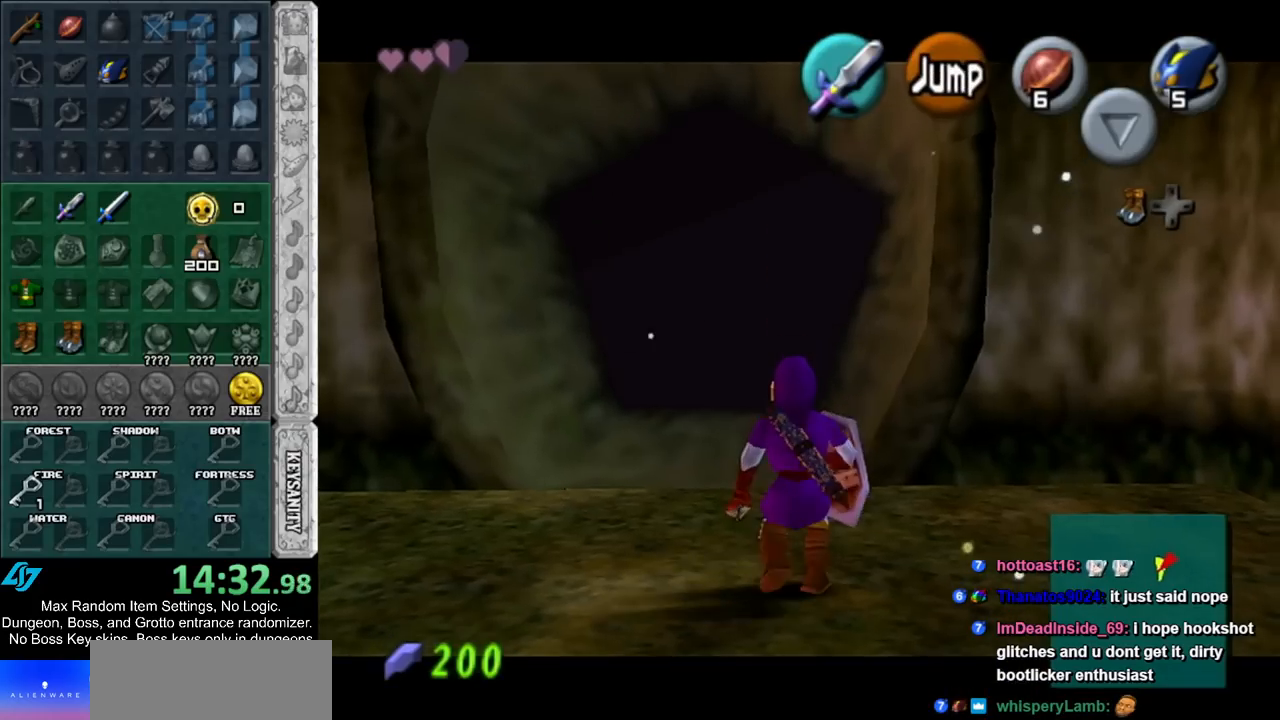
{"buttons": ["L1"], "left_stick": "down", "right_stick": "center", "events": []}
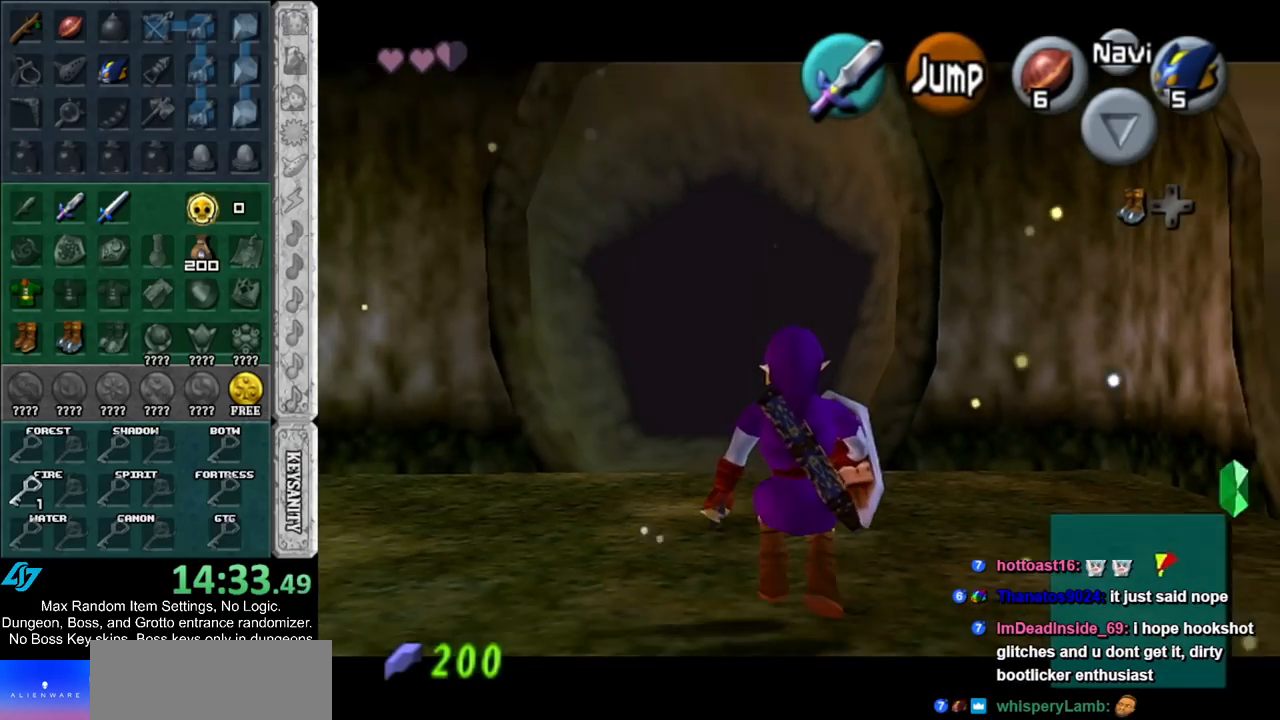
{"buttons": ["L1"], "left_stick": "down", "right_stick": "center", "events": []}
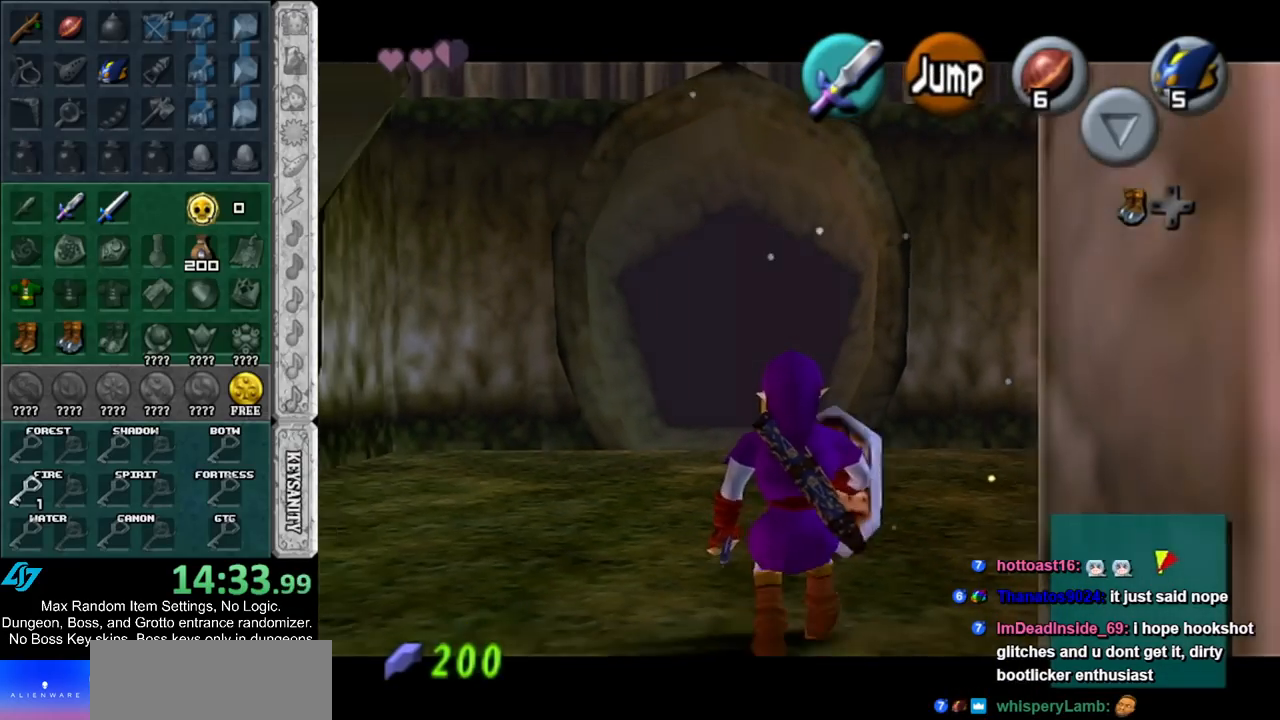
{"buttons": ["L1"], "left_stick": "down", "right_stick": "center", "events": []}
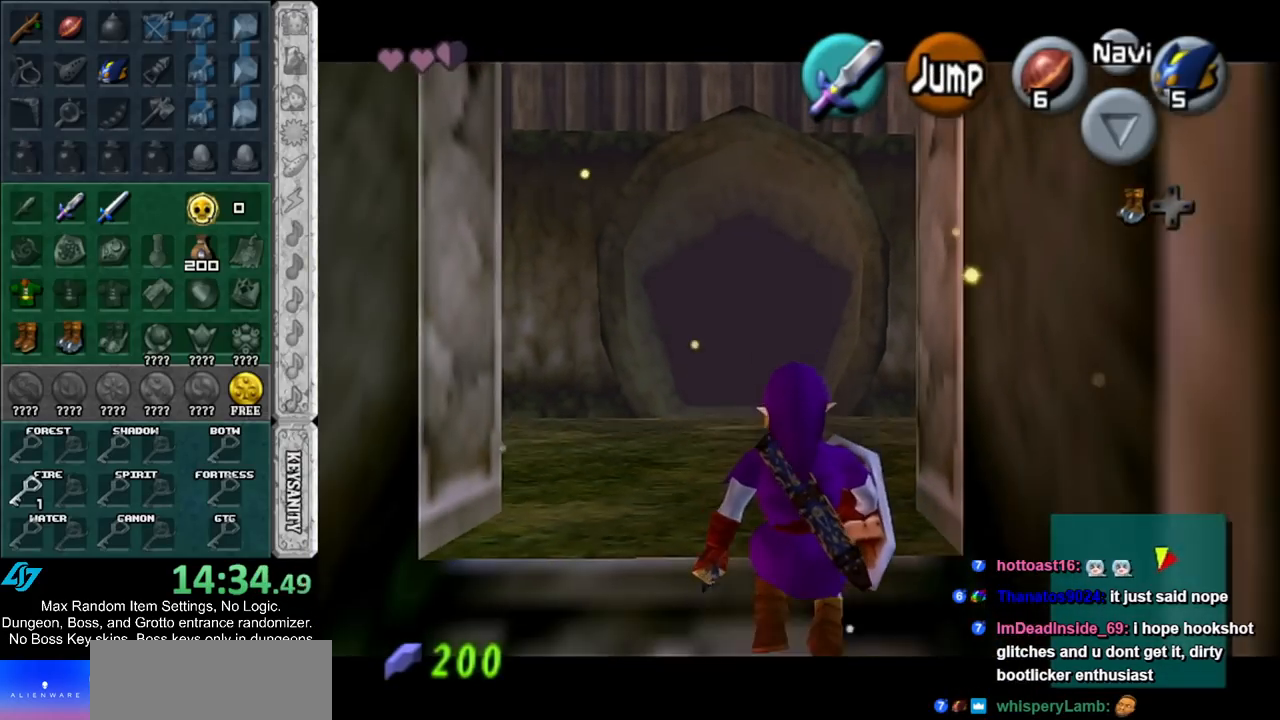
{"buttons": ["L1"], "left_stick": "down", "right_stick": "center", "events": []}
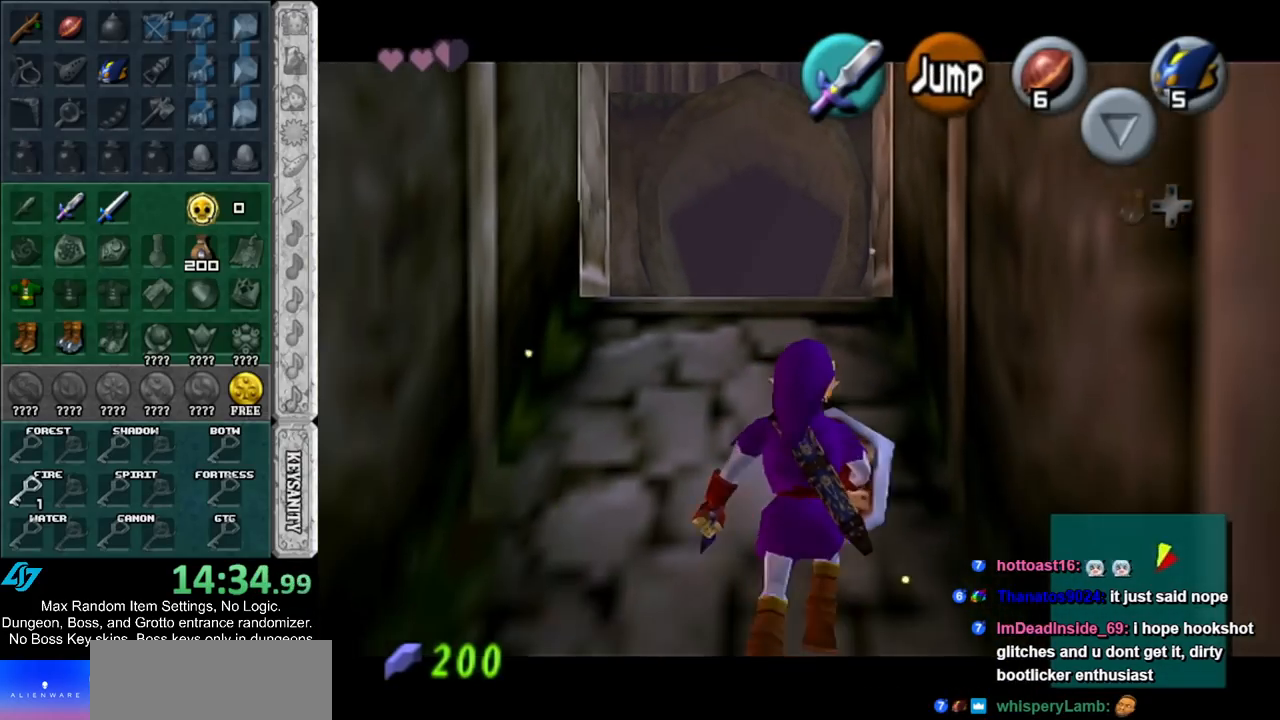
{"buttons": ["L1"], "left_stick": "down", "right_stick": "center", "events": []}
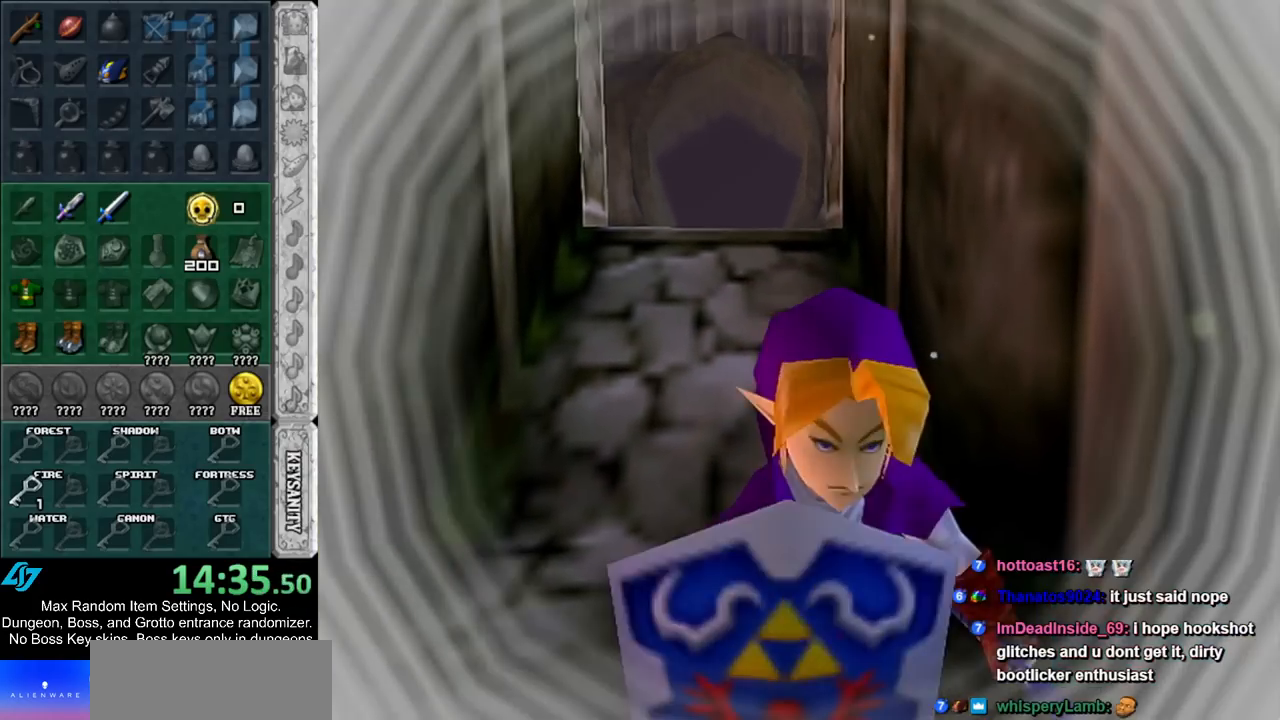
{"buttons": [], "left_stick": "up", "right_stick": "center", "events": [[50, "L1", "up"], [100, "left_stick", "center"], [467, "left_stick", "up"]]}
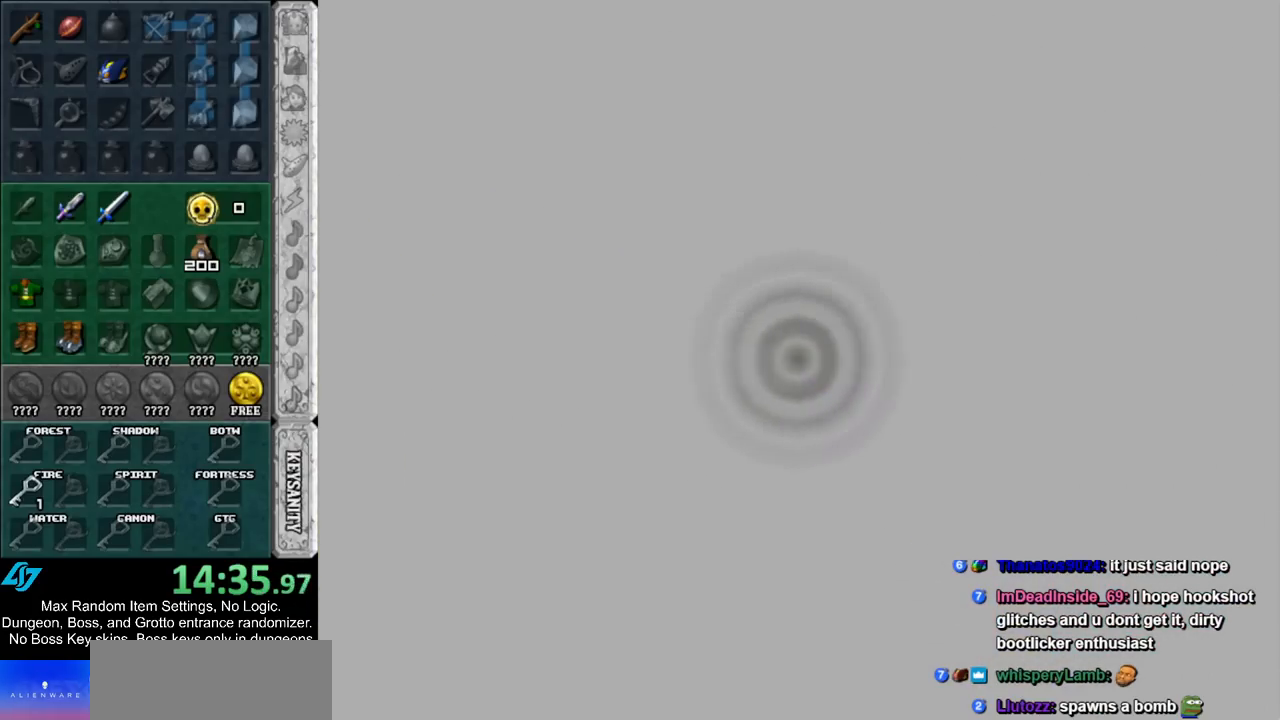
{"buttons": [], "left_stick": "up", "right_stick": "center", "events": []}
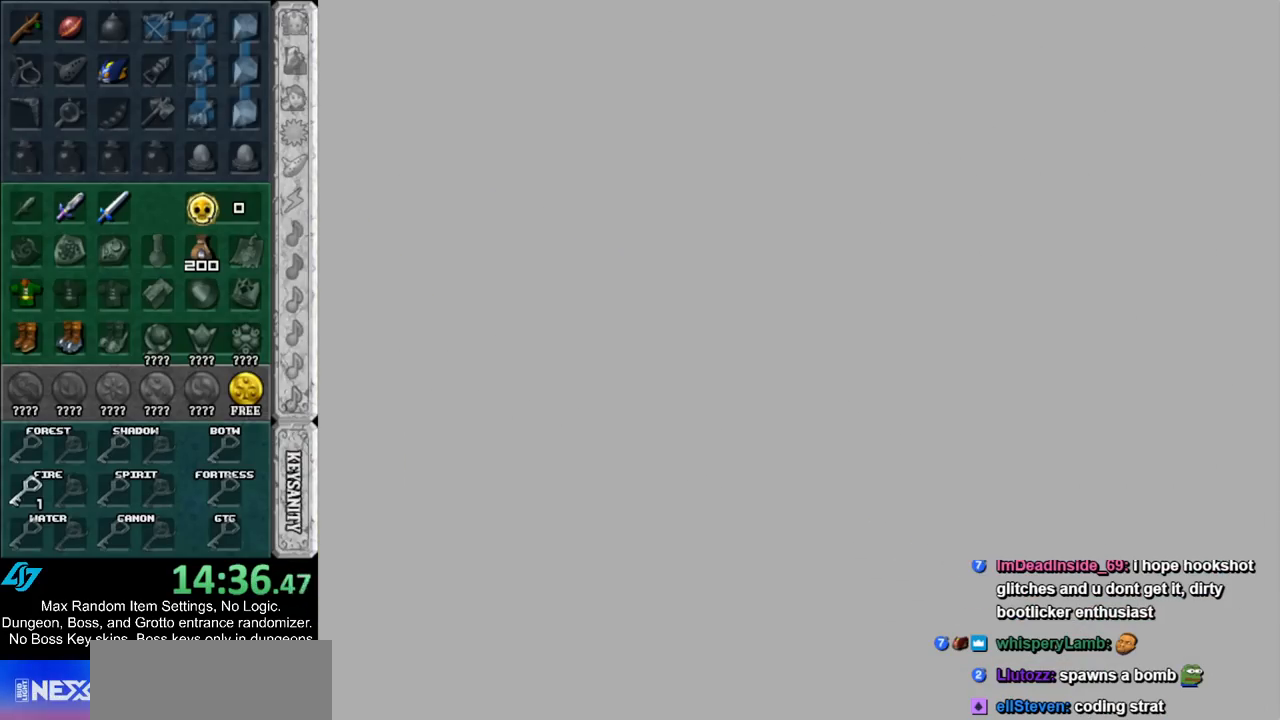
{"buttons": [], "left_stick": "up", "right_stick": "center", "events": []}
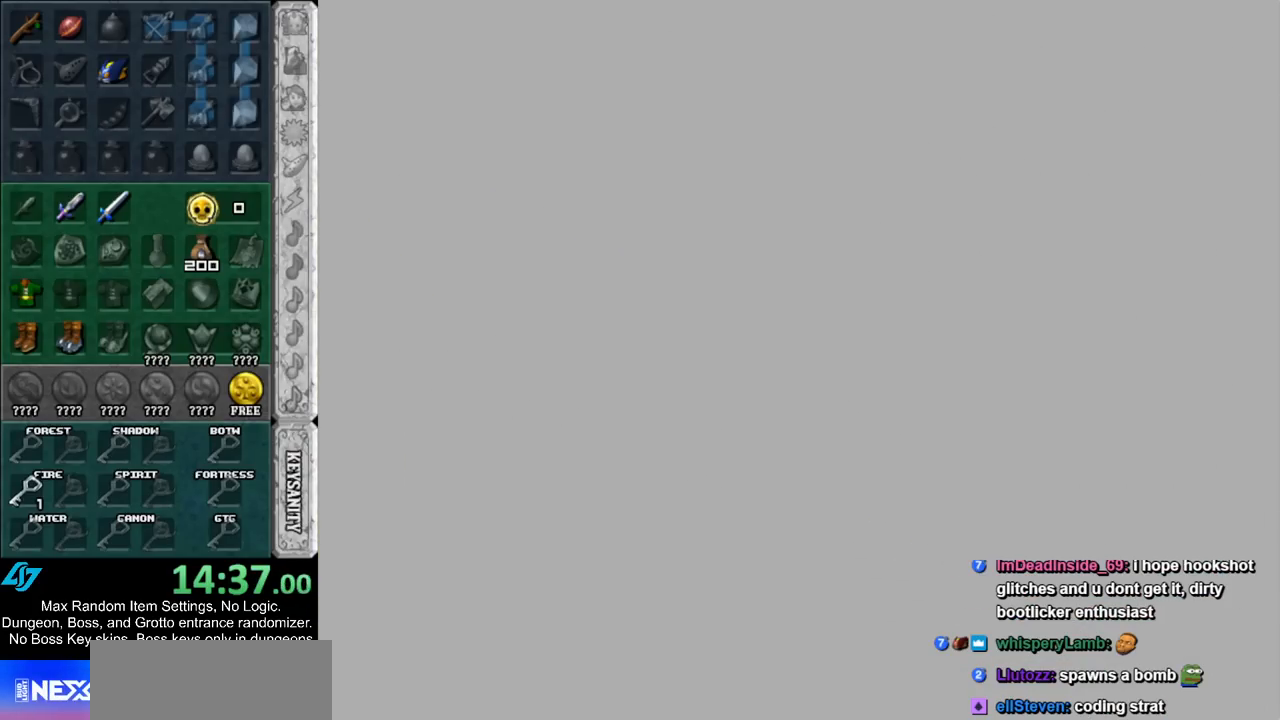
{"buttons": [], "left_stick": "up", "right_stick": "center", "events": []}
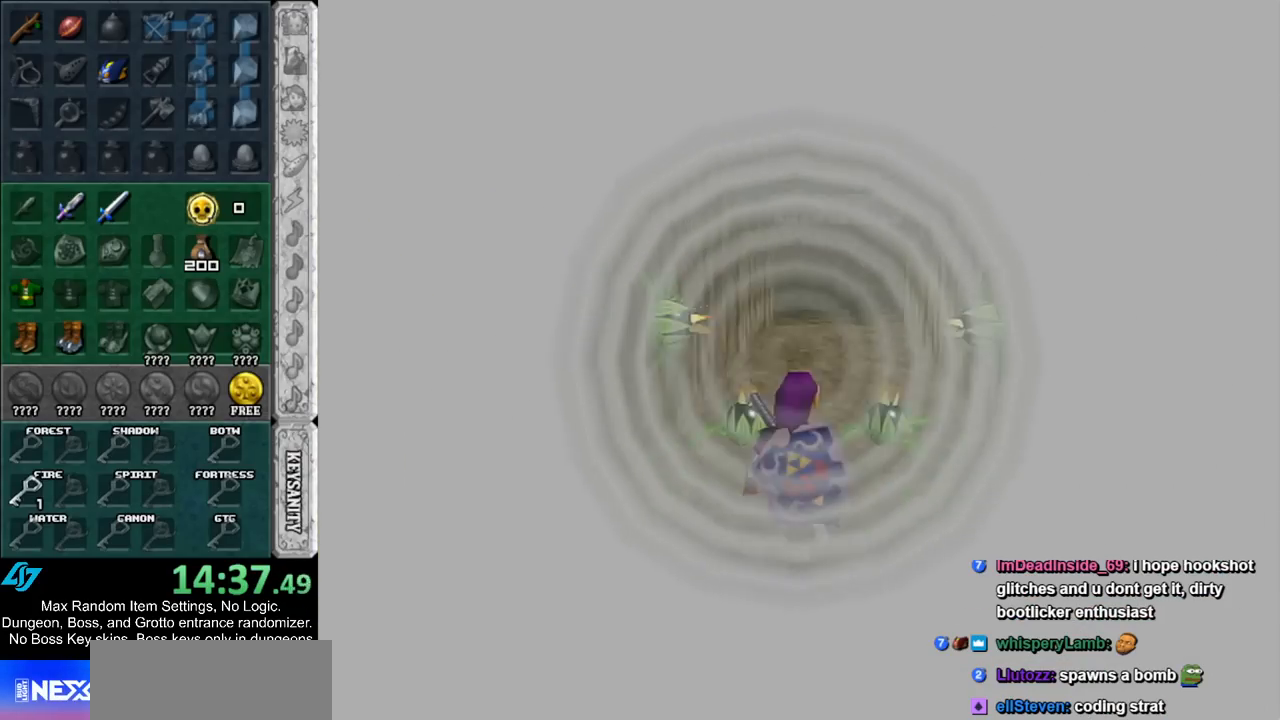
{"buttons": [], "left_stick": "up-left", "right_stick": "center", "events": [[483, "left_stick", "up-left"]]}
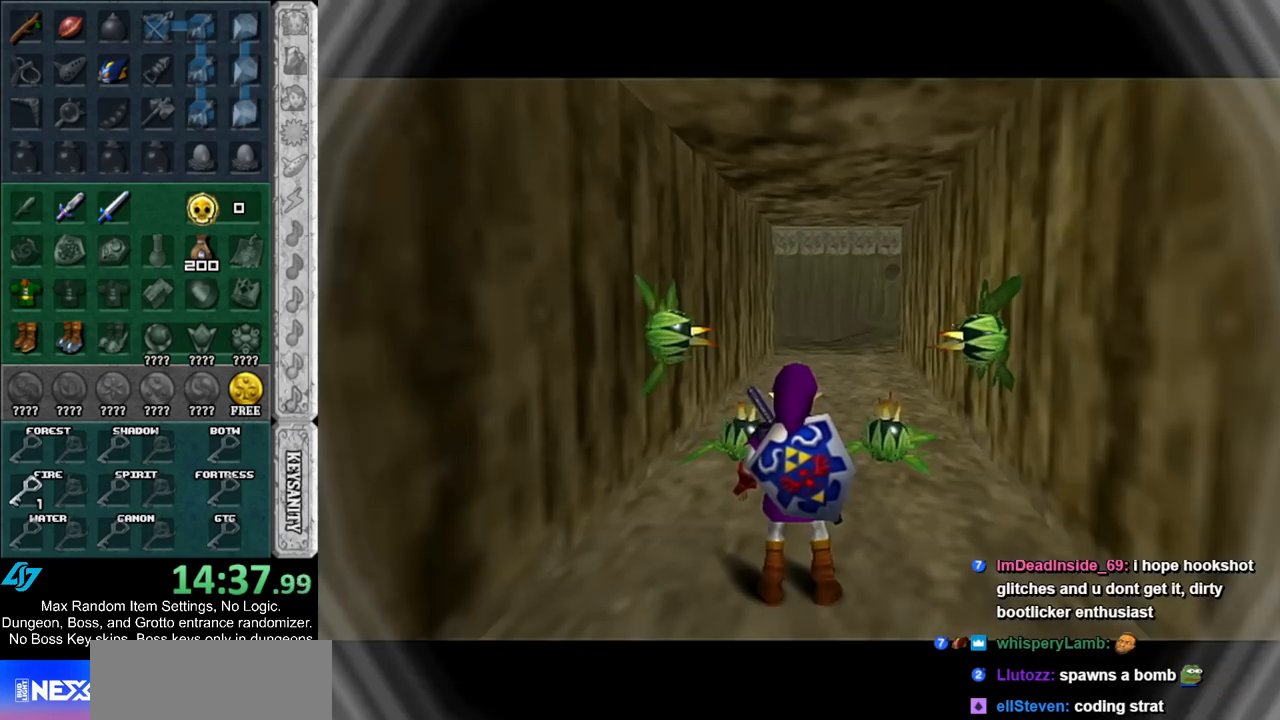
{"buttons": ["L1"], "left_stick": "down", "right_stick": "center", "events": [[167, "left_stick", "up"], [300, "left_stick", "center"], [367, "left_stick", "down"], [433, "L1", "down"]]}
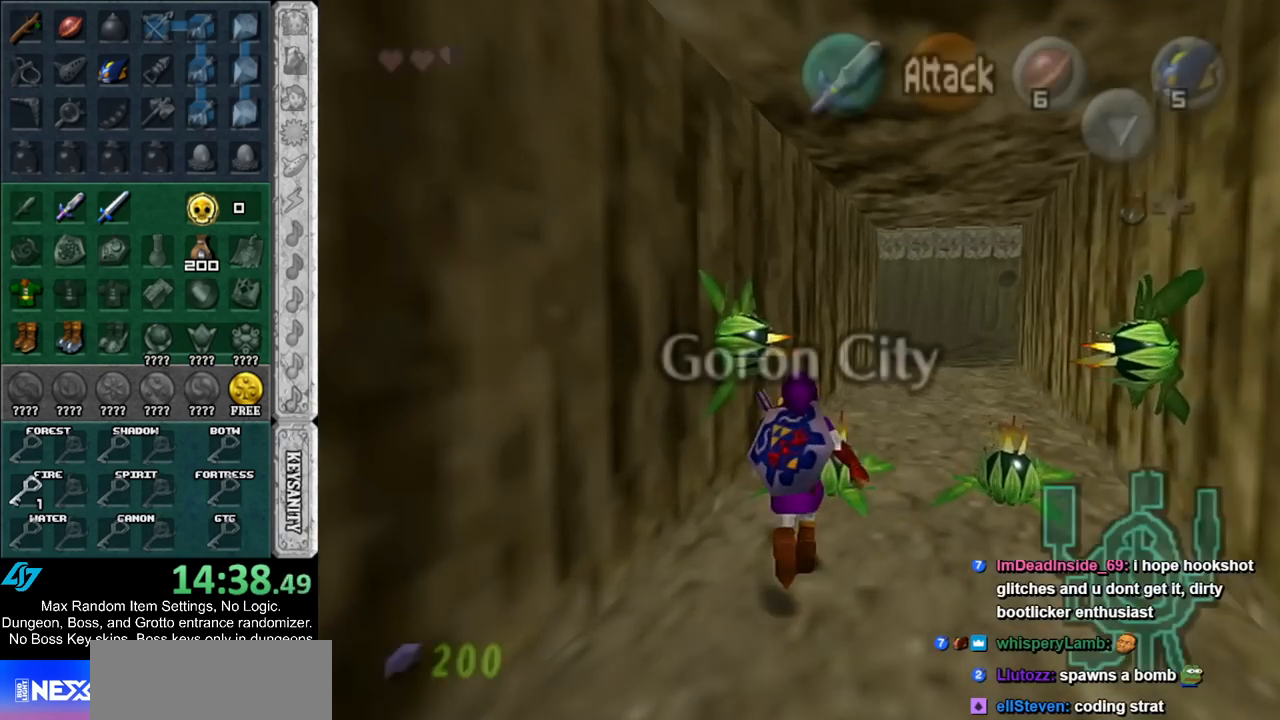
{"buttons": ["L1"], "left_stick": "down", "right_stick": "center", "events": []}
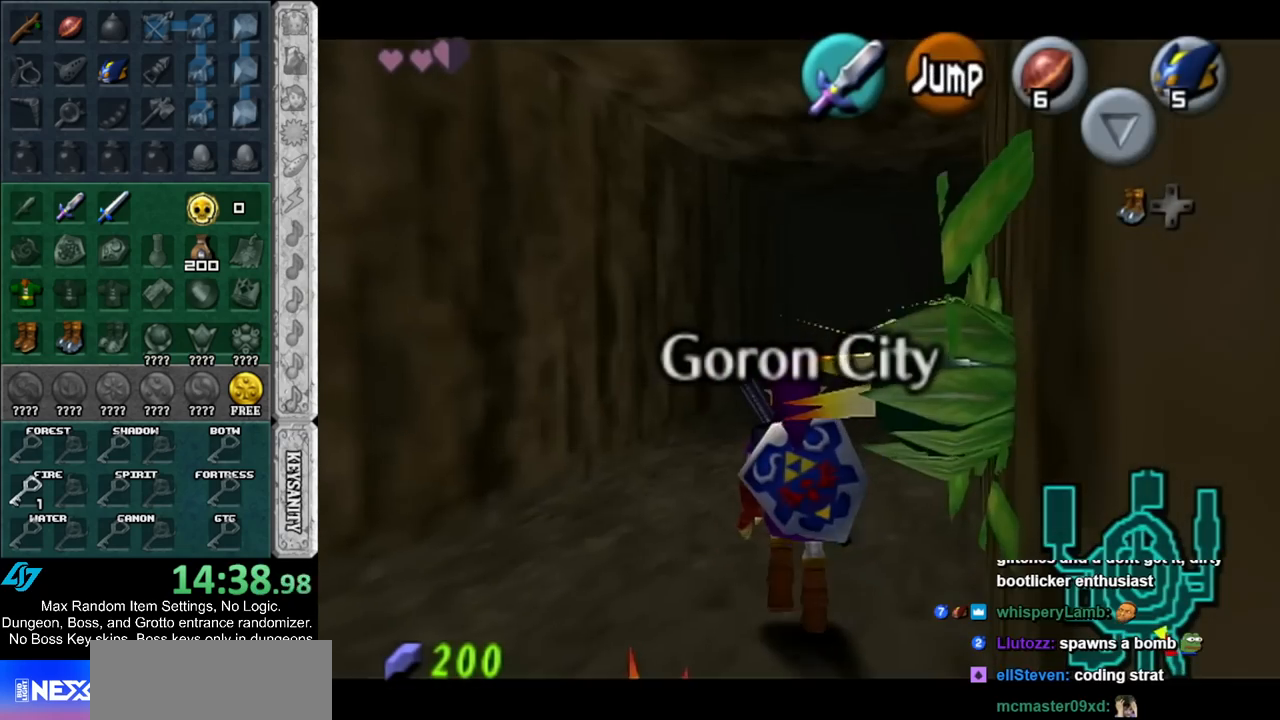
{"buttons": ["L1"], "left_stick": "down", "right_stick": "center", "events": []}
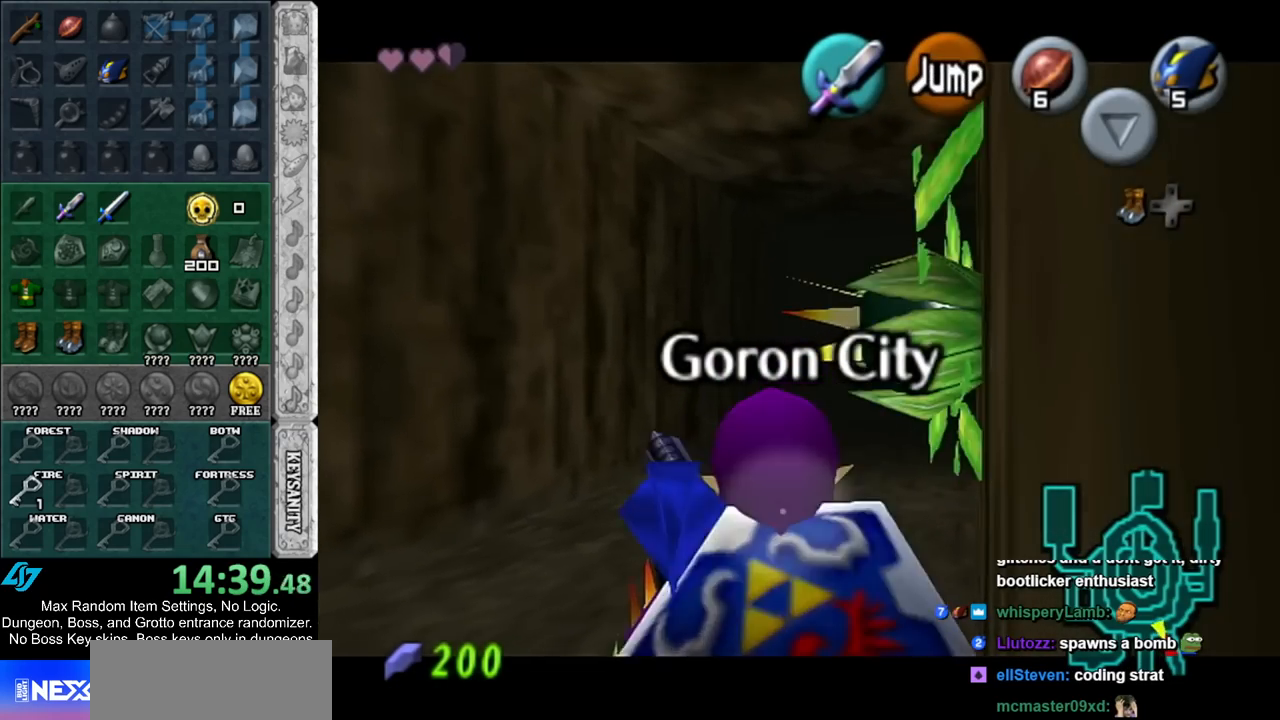
{"buttons": ["L1"], "left_stick": "down", "right_stick": "center", "events": []}
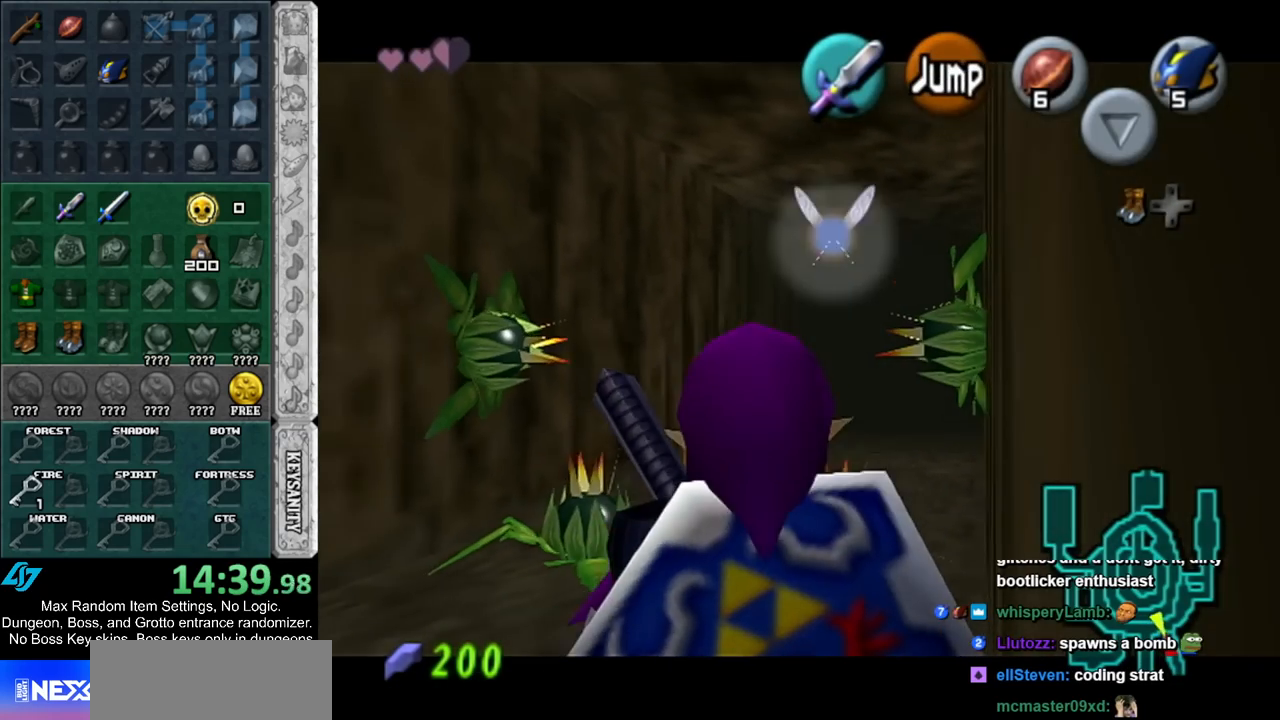
{"buttons": ["L1"], "left_stick": "down", "right_stick": "center", "events": []}
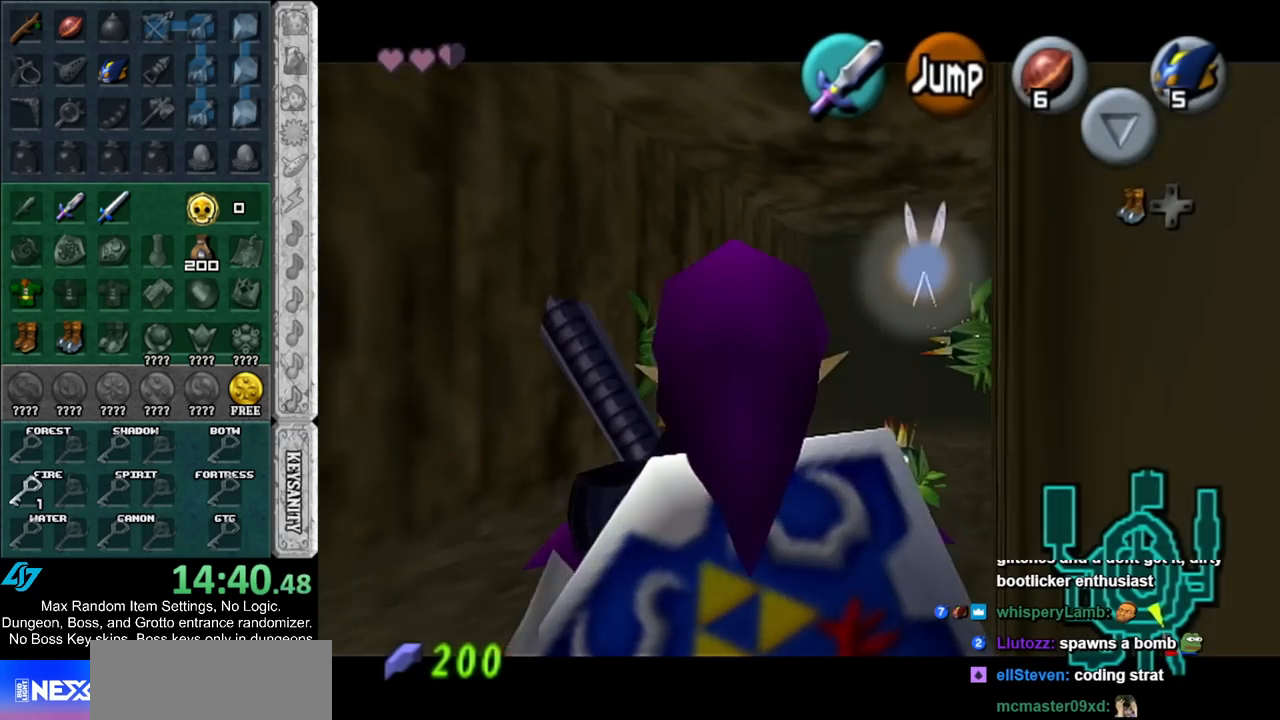
{"buttons": ["L1"], "left_stick": "down", "right_stick": "center", "events": []}
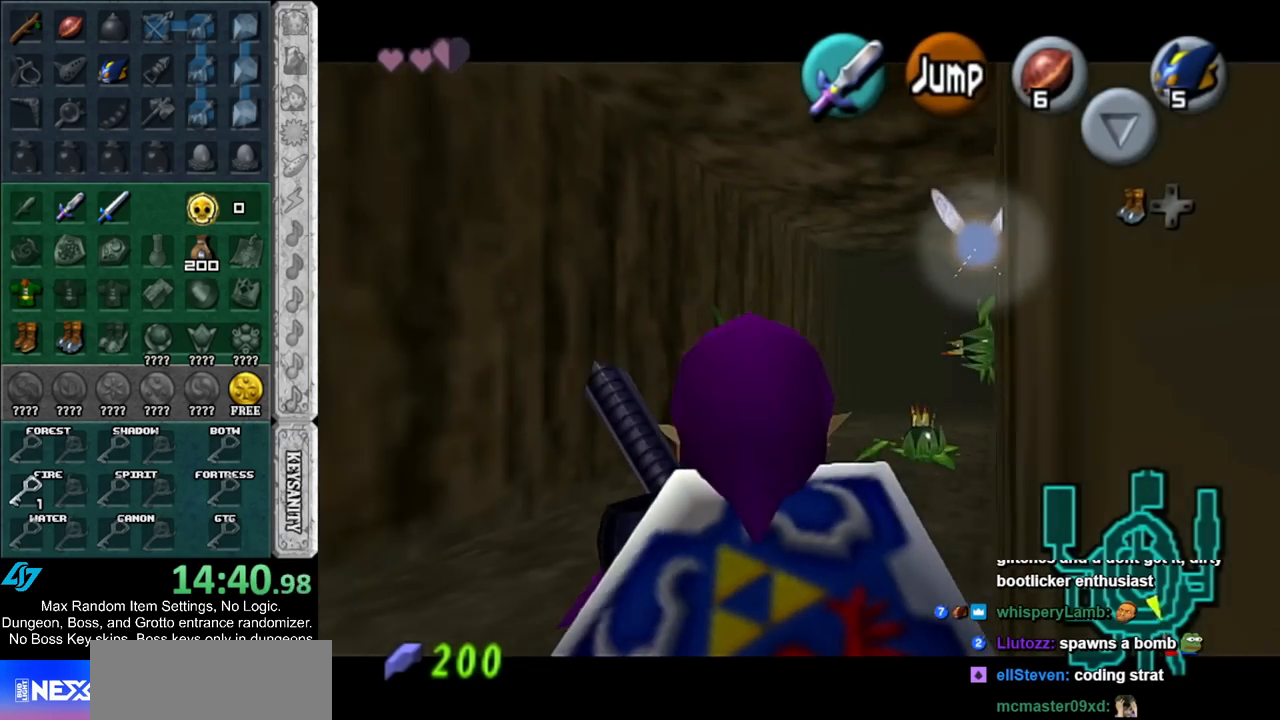
{"buttons": ["L1"], "left_stick": "down-right", "right_stick": "center", "events": [[483, "left_stick", "down-right"]]}
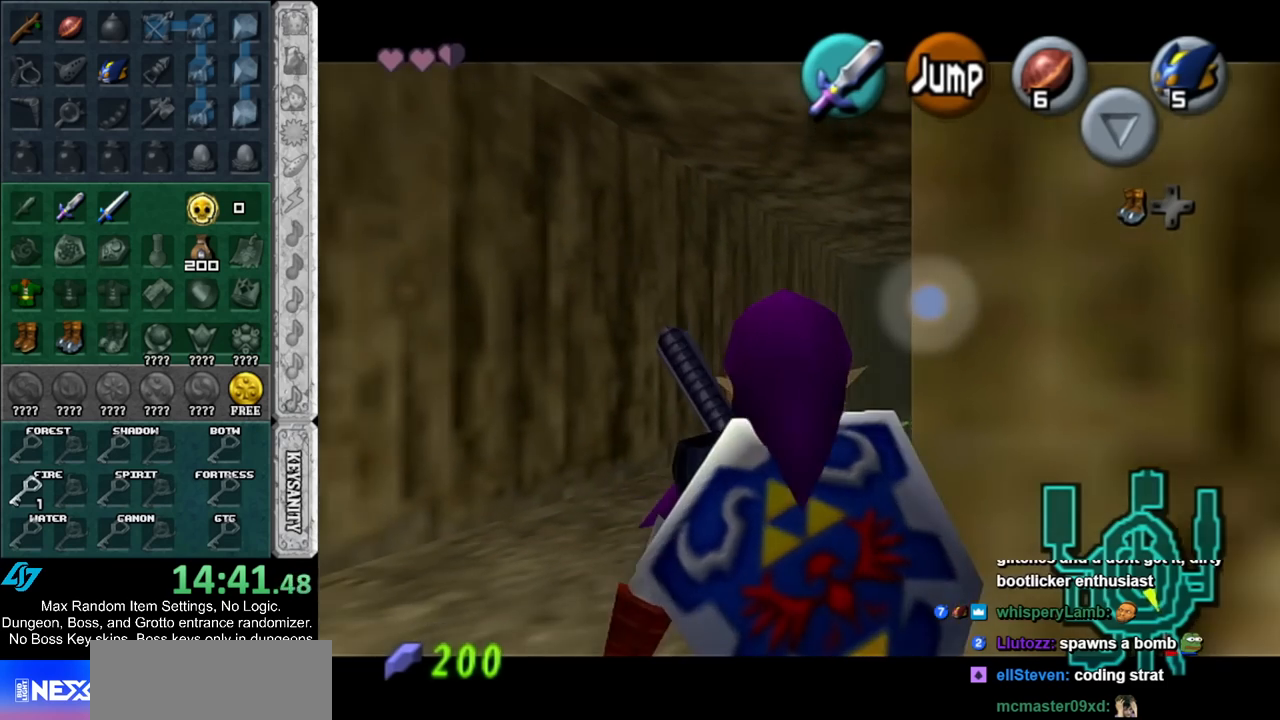
{"buttons": ["A", "L1"], "left_stick": "right", "right_stick": "center", "events": [[17, "A", "down"], [17, "left_stick", "right"], [167, "A", "up"], [400, "A", "down"]]}
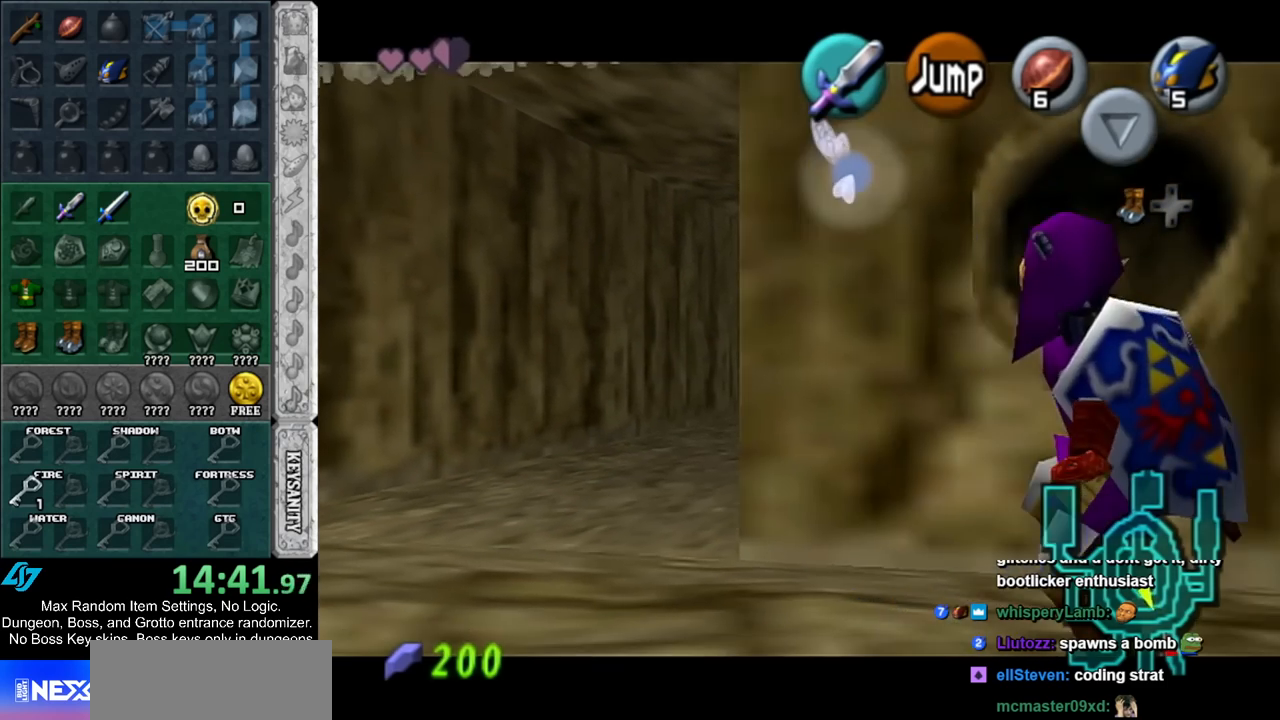
{"buttons": ["L1"], "left_stick": "down-right", "right_stick": "center", "events": [[83, "A", "up"], [267, "A", "down"], [417, "left_stick", "down-right"], [483, "A", "up"]]}
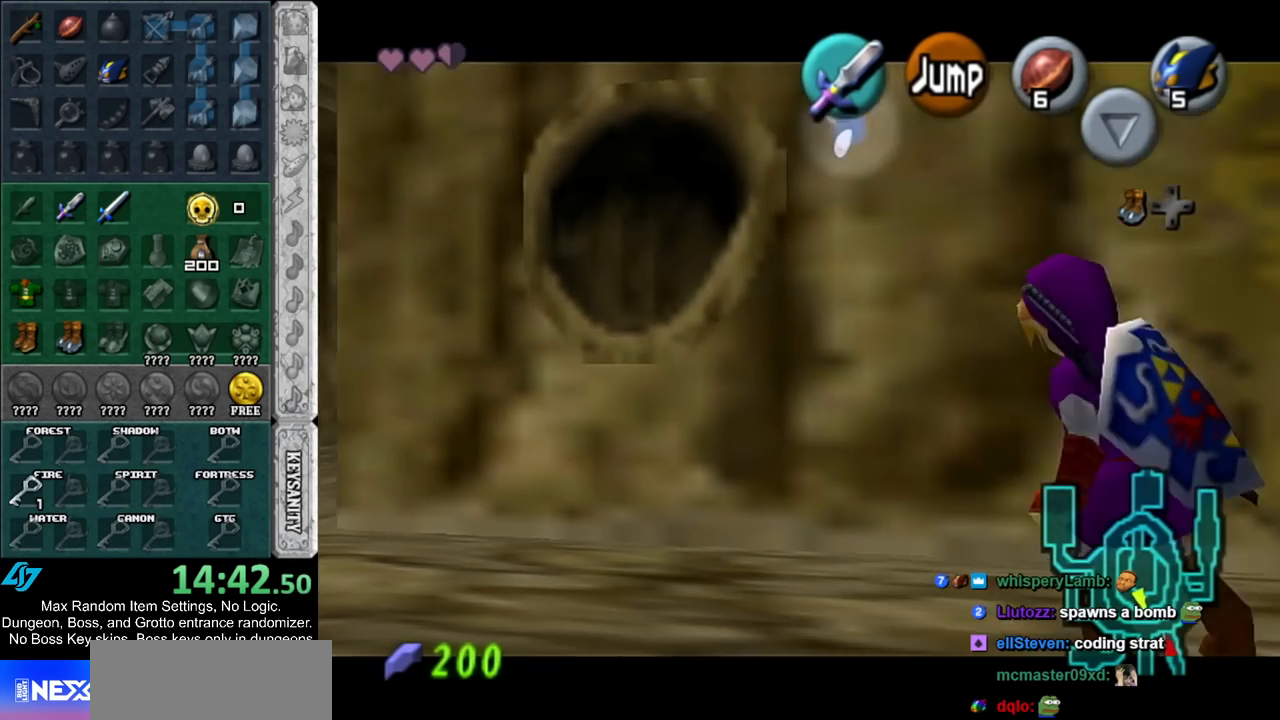
{"buttons": ["L1"], "left_stick": "down", "right_stick": "center", "events": [[50, "left_stick", "down"]]}
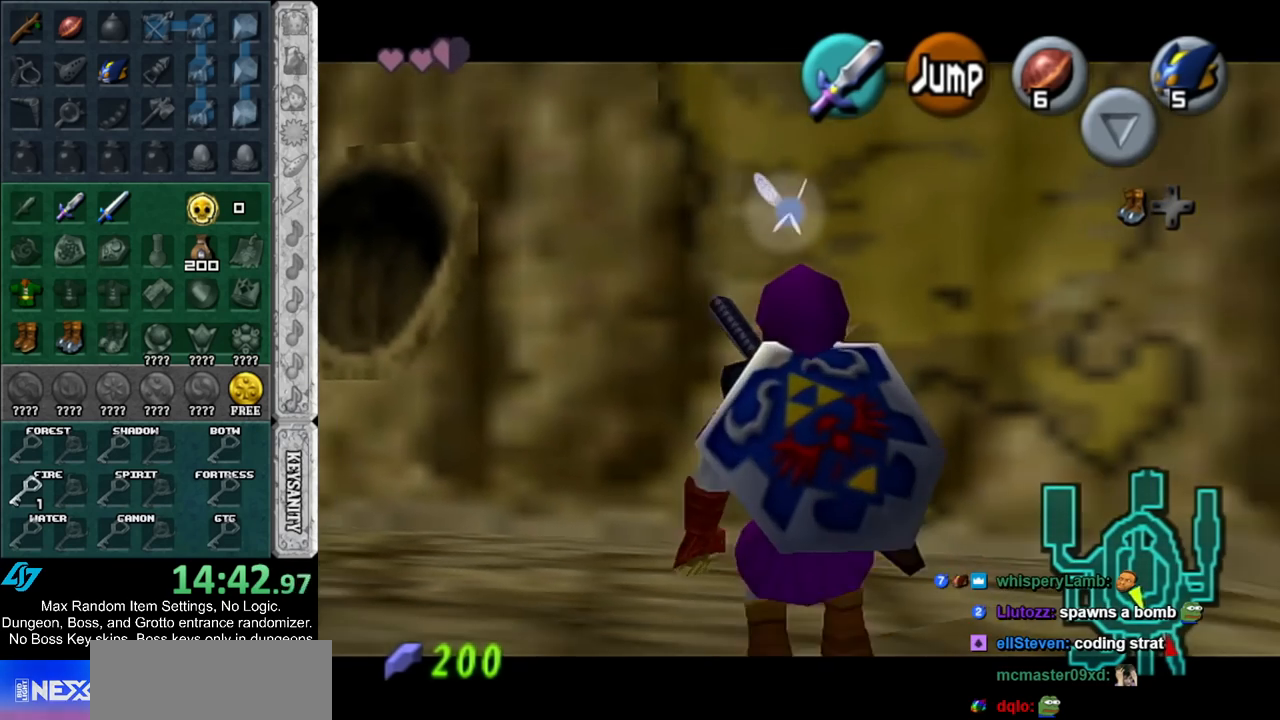
{"buttons": ["L1"], "left_stick": "down", "right_stick": "center", "events": []}
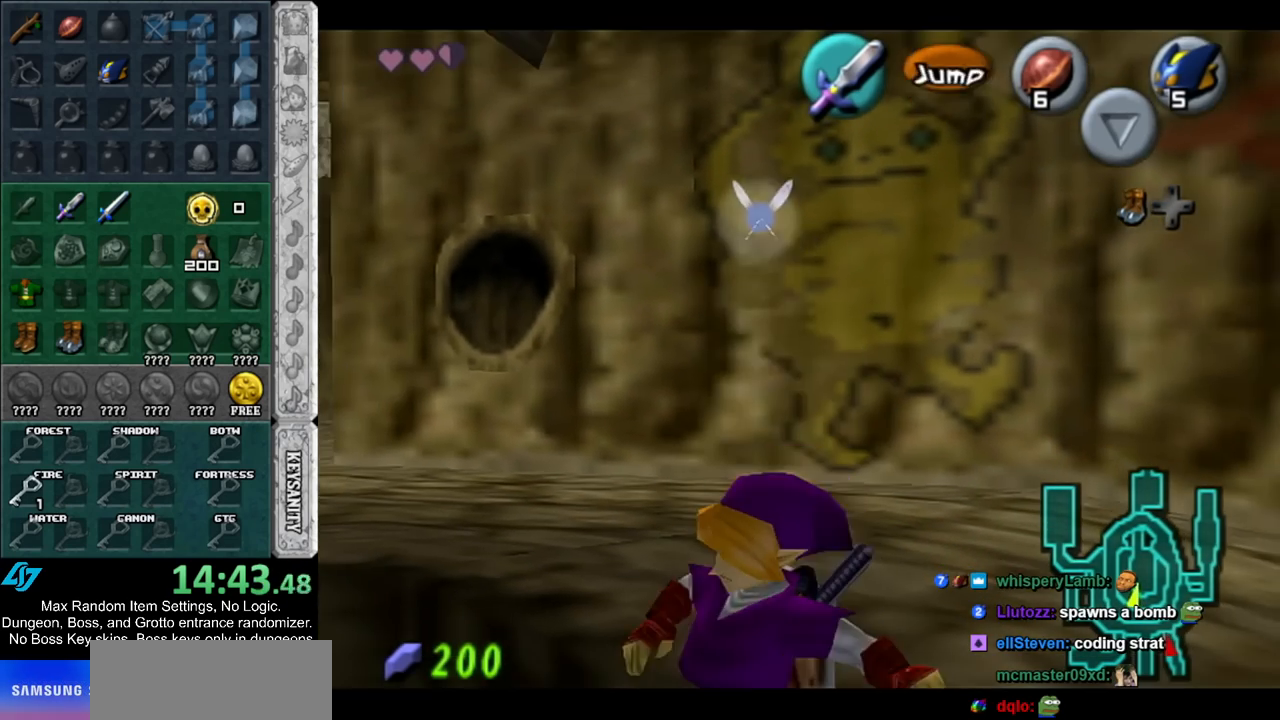
{"buttons": ["L1"], "left_stick": "up-right", "right_stick": "center", "events": [[100, "left_stick", "down-right"], [267, "left_stick", "up-right"]]}
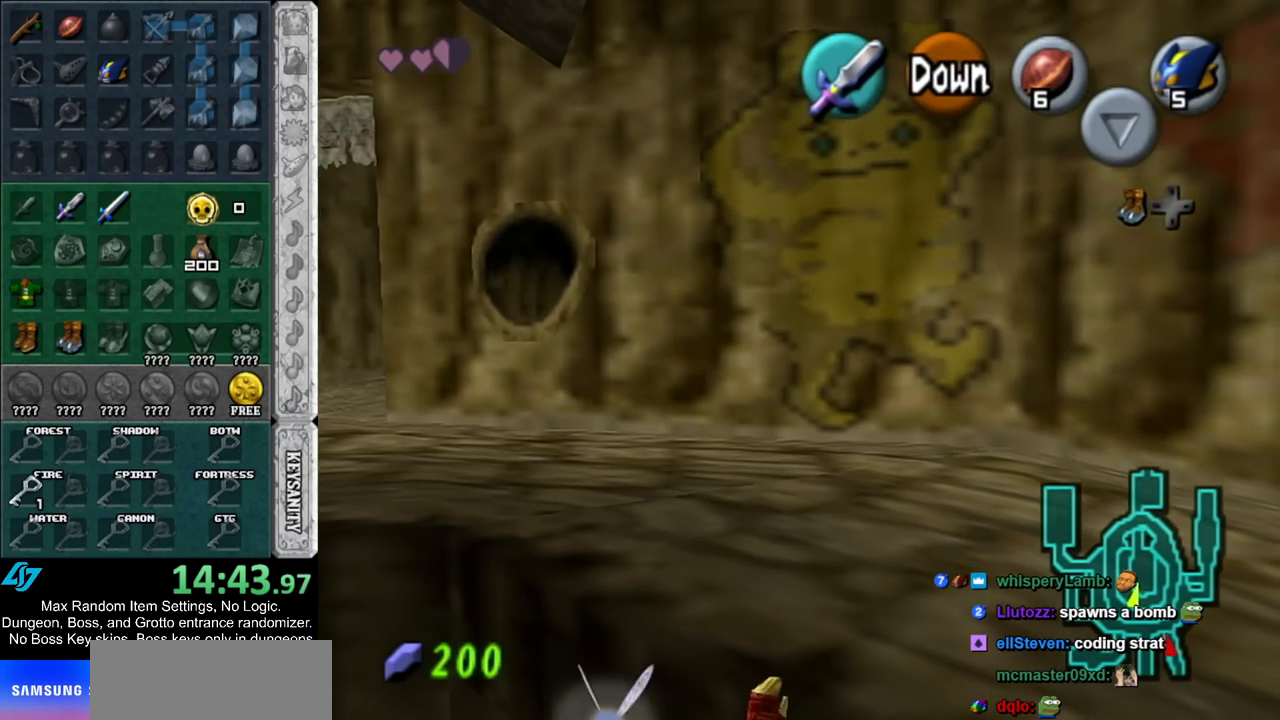
{"buttons": [], "left_stick": "center", "right_stick": "center", "events": [[267, "L1", "up"], [333, "left_stick", "center"]]}
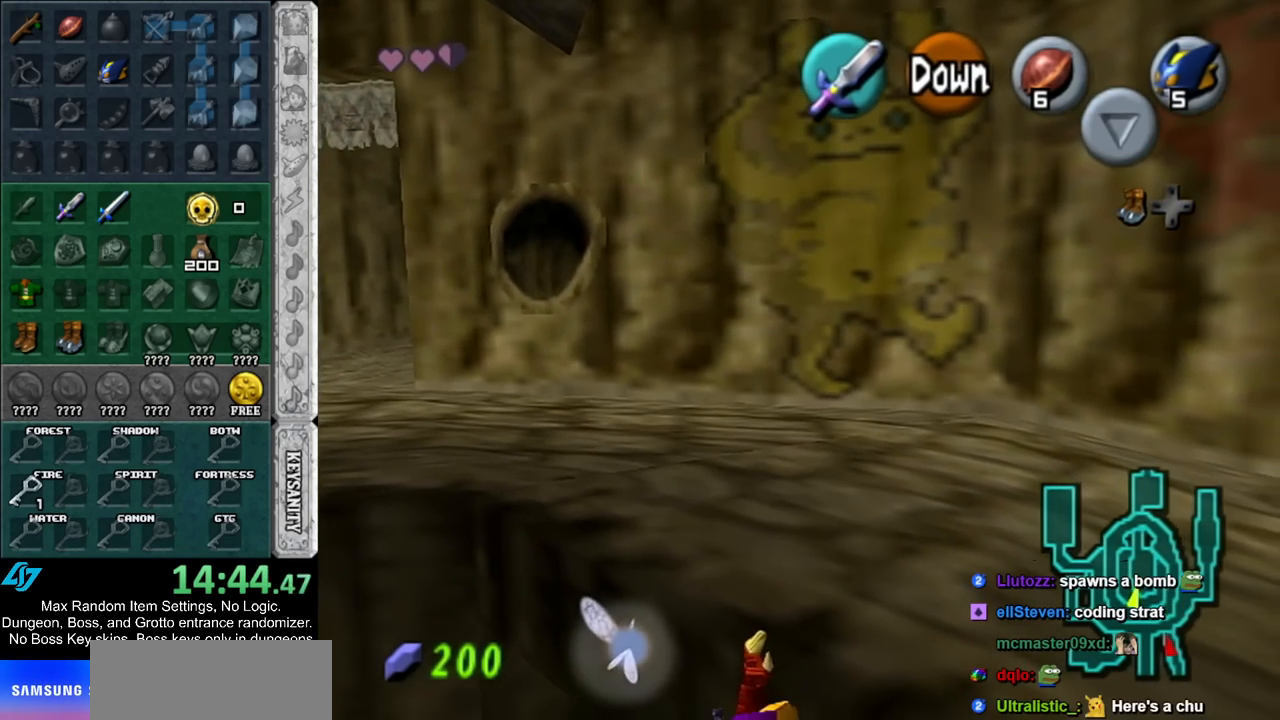
{"buttons": [], "left_stick": "down-right", "right_stick": "center", "events": [[483, "left_stick", "down-right"]]}